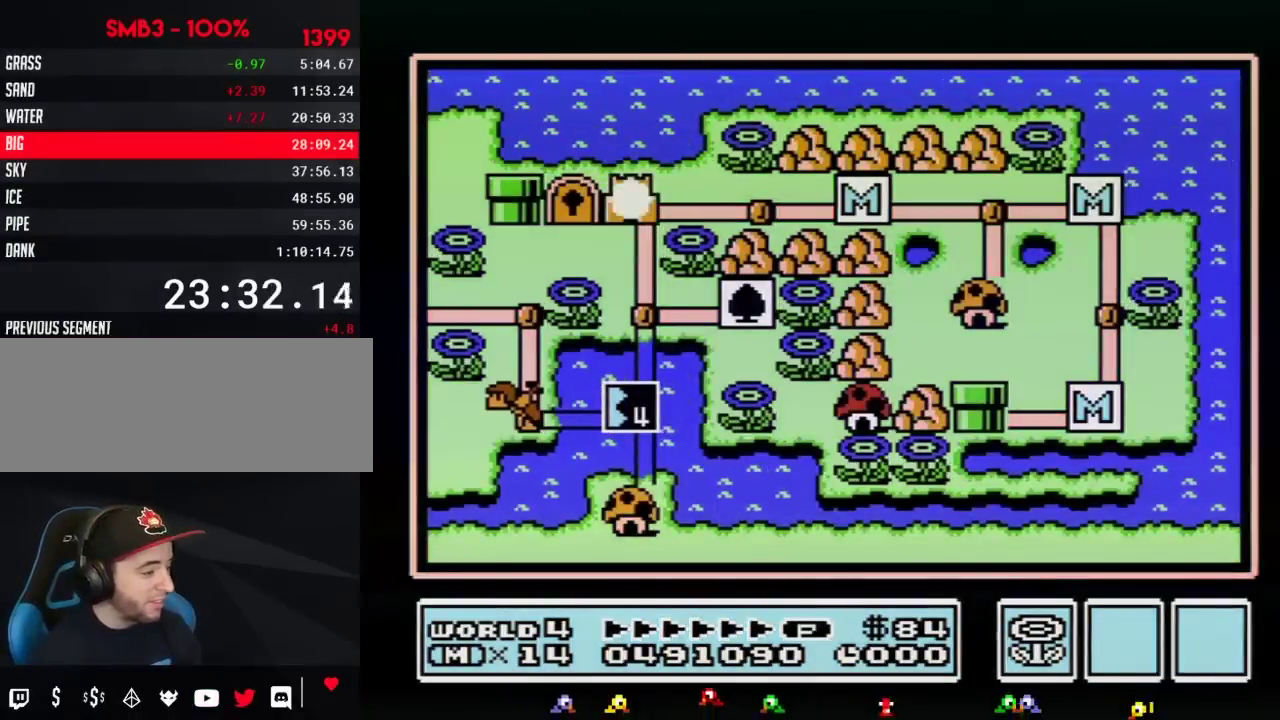
Gameplay with a controller (Nintendo layout); each line is a JSON object with the inputs held at the frame after it. "events" lists button and stick changes between this image and that frame as [ms after this image, input, new state], when the widget could be followed in between. Not read: L3 R3.
{"buttons": ["DPAD_DOWN"], "events": [[217, "DPAD_DOWN", "down"]]}
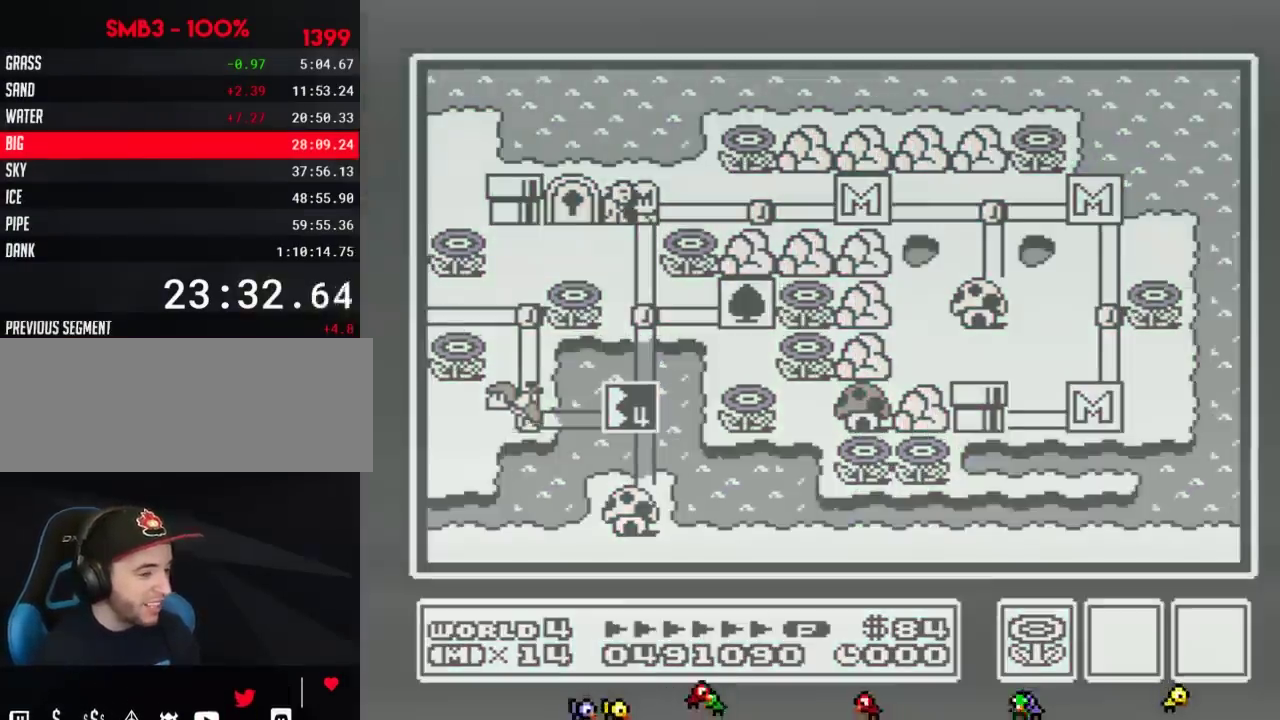
{"buttons": ["DPAD_DOWN"], "events": []}
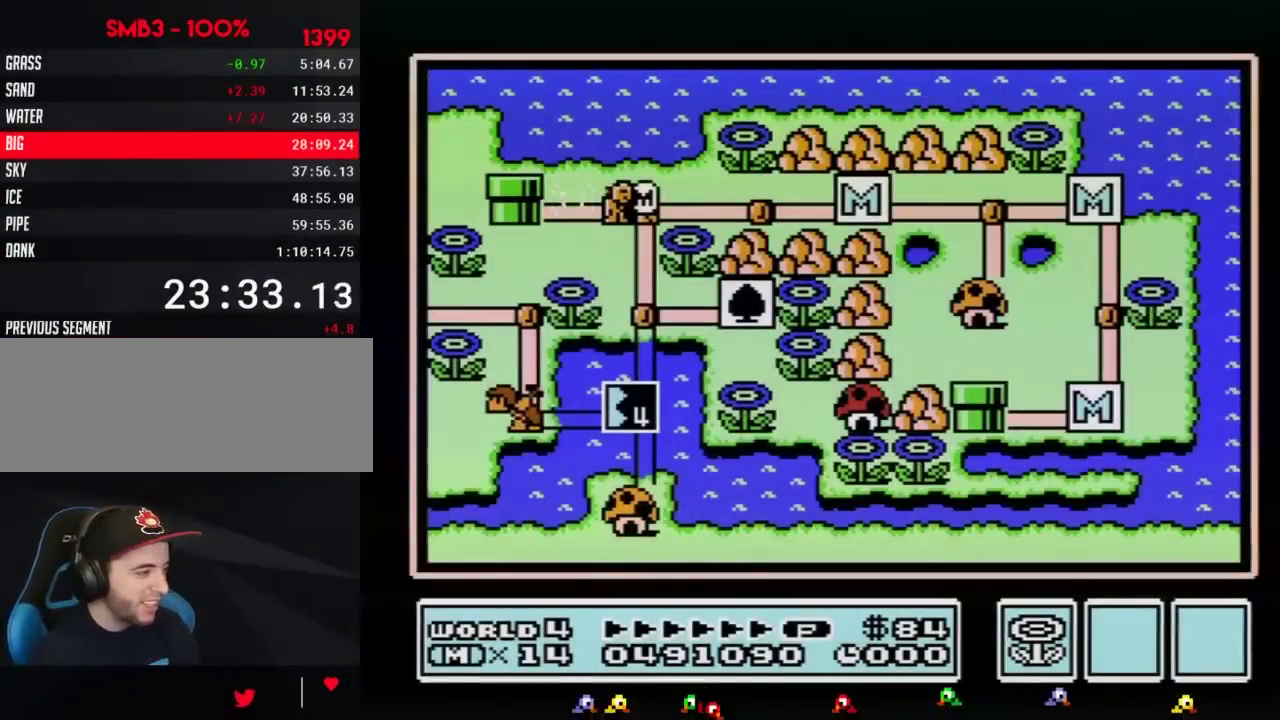
{"buttons": ["DPAD_DOWN"], "events": []}
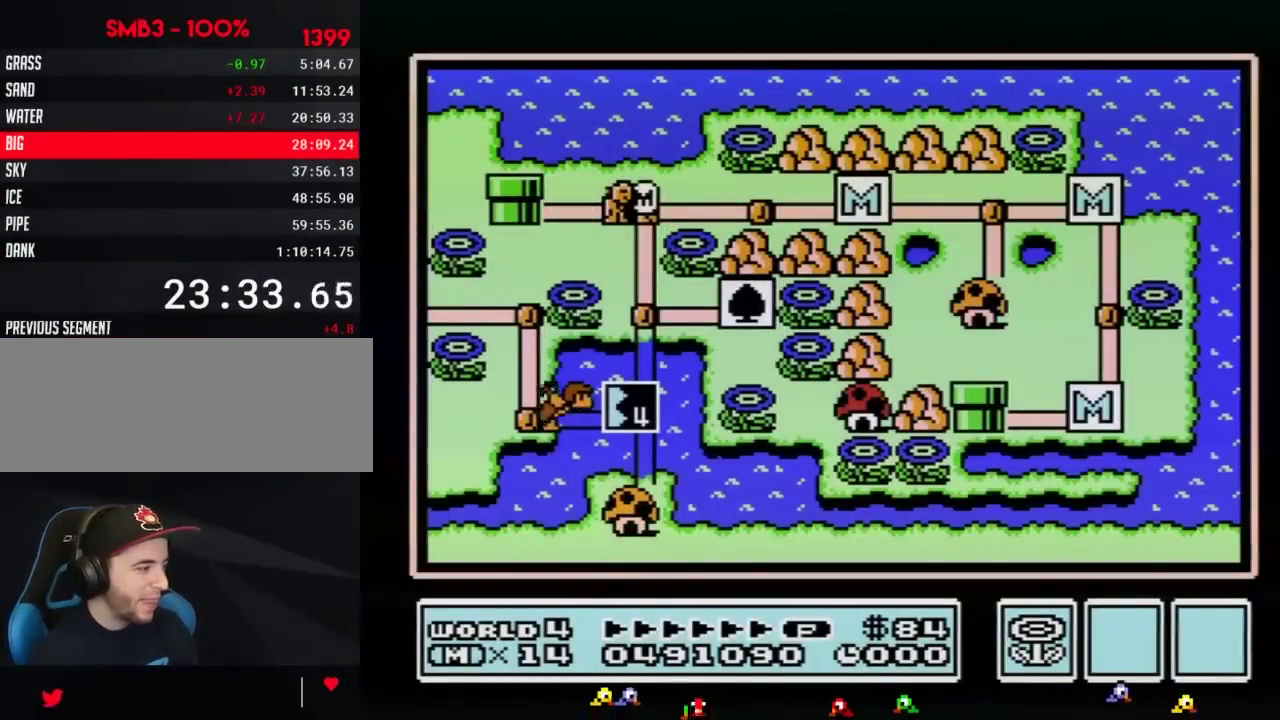
{"buttons": ["DPAD_DOWN"], "events": []}
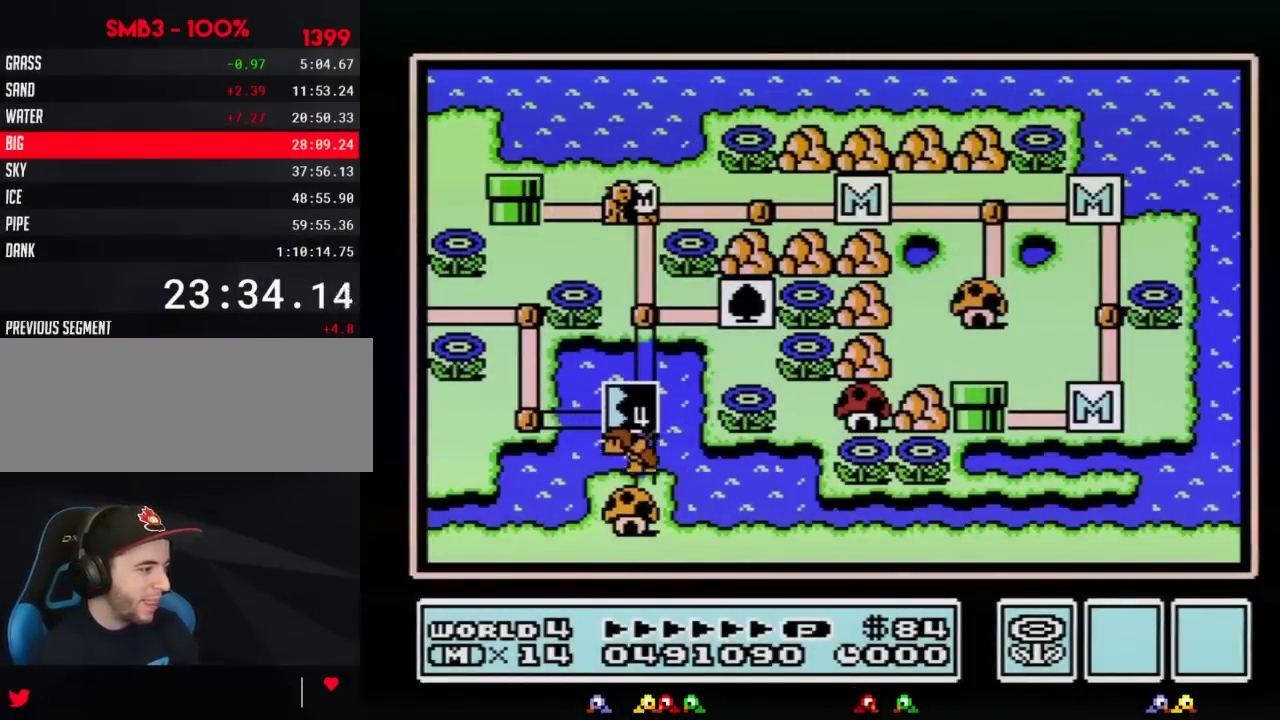
{"buttons": ["DPAD_DOWN"], "events": []}
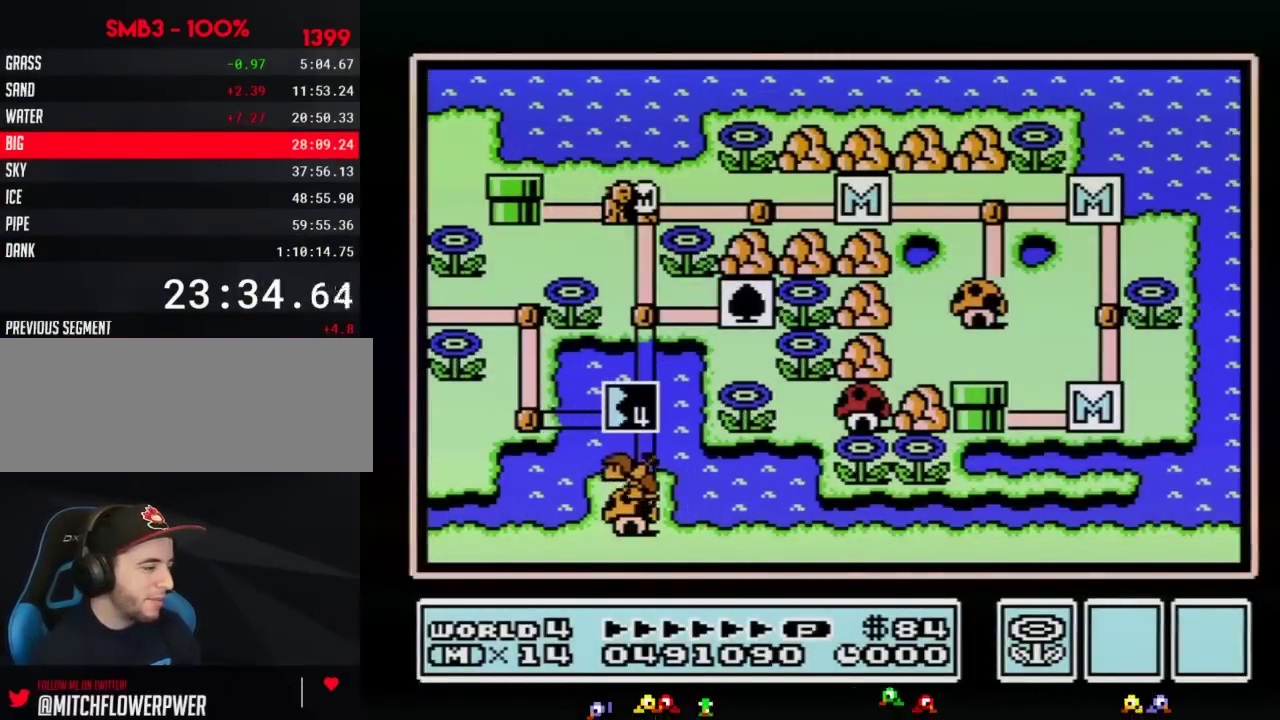
{"buttons": ["DPAD_DOWN"], "events": []}
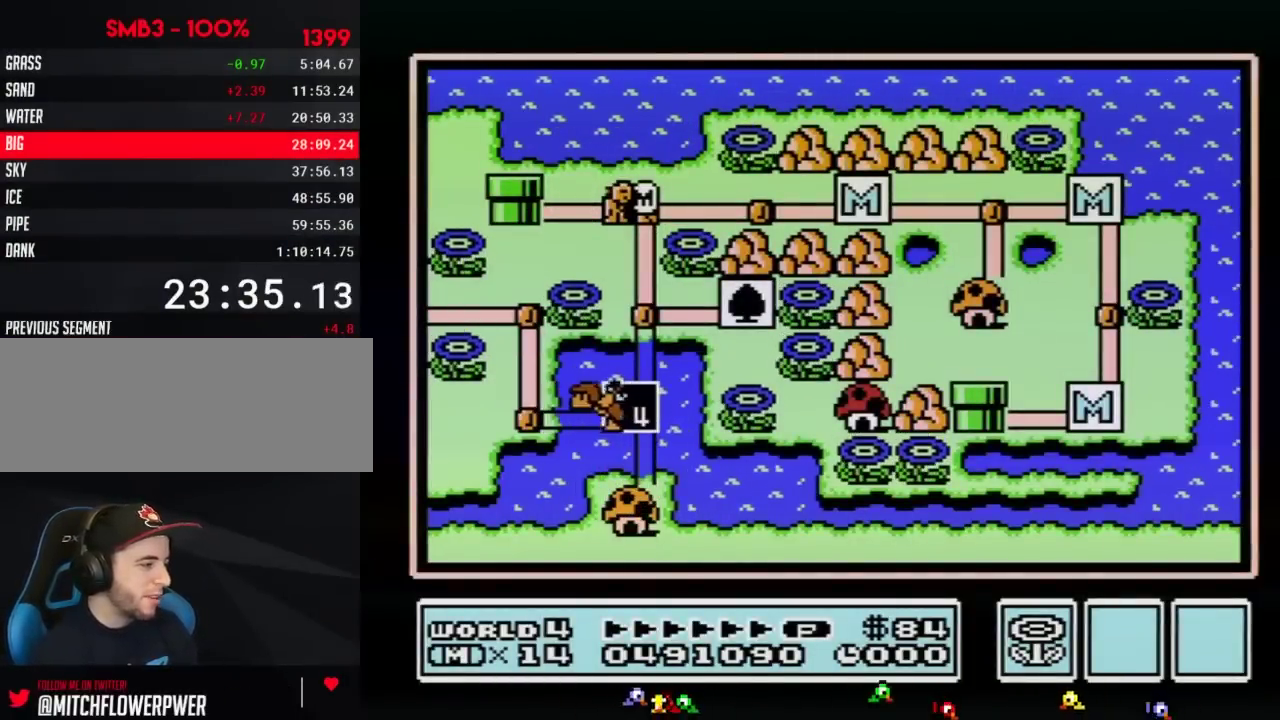
{"buttons": ["DPAD_DOWN"], "events": []}
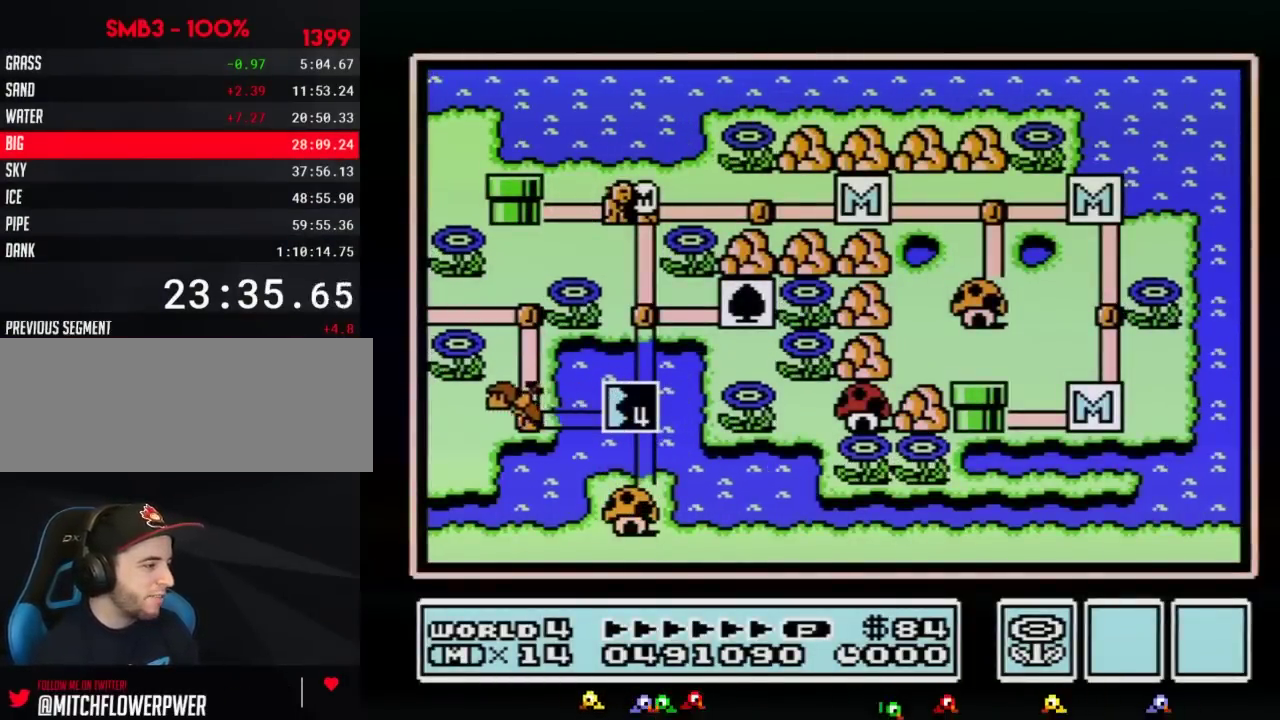
{"buttons": ["DPAD_DOWN"], "events": [[367, "DPAD_DOWN", "up"], [433, "DPAD_DOWN", "down"]]}
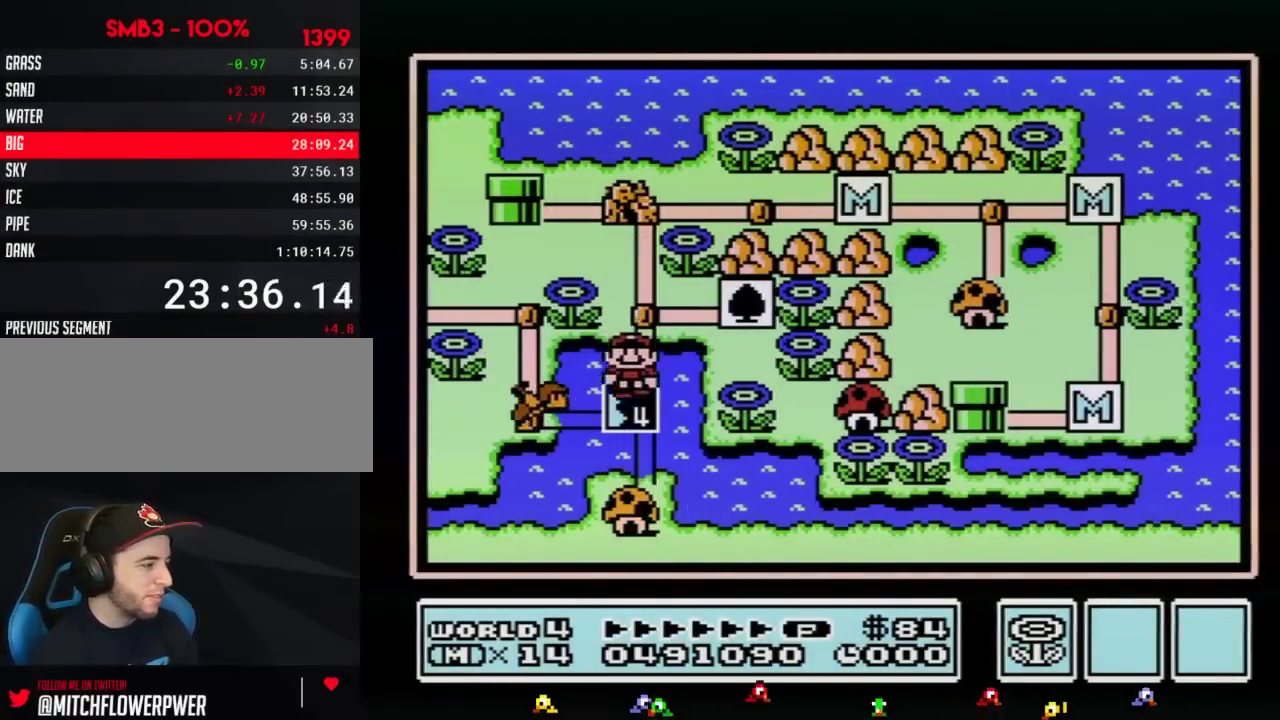
{"buttons": ["DPAD_DOWN"], "events": []}
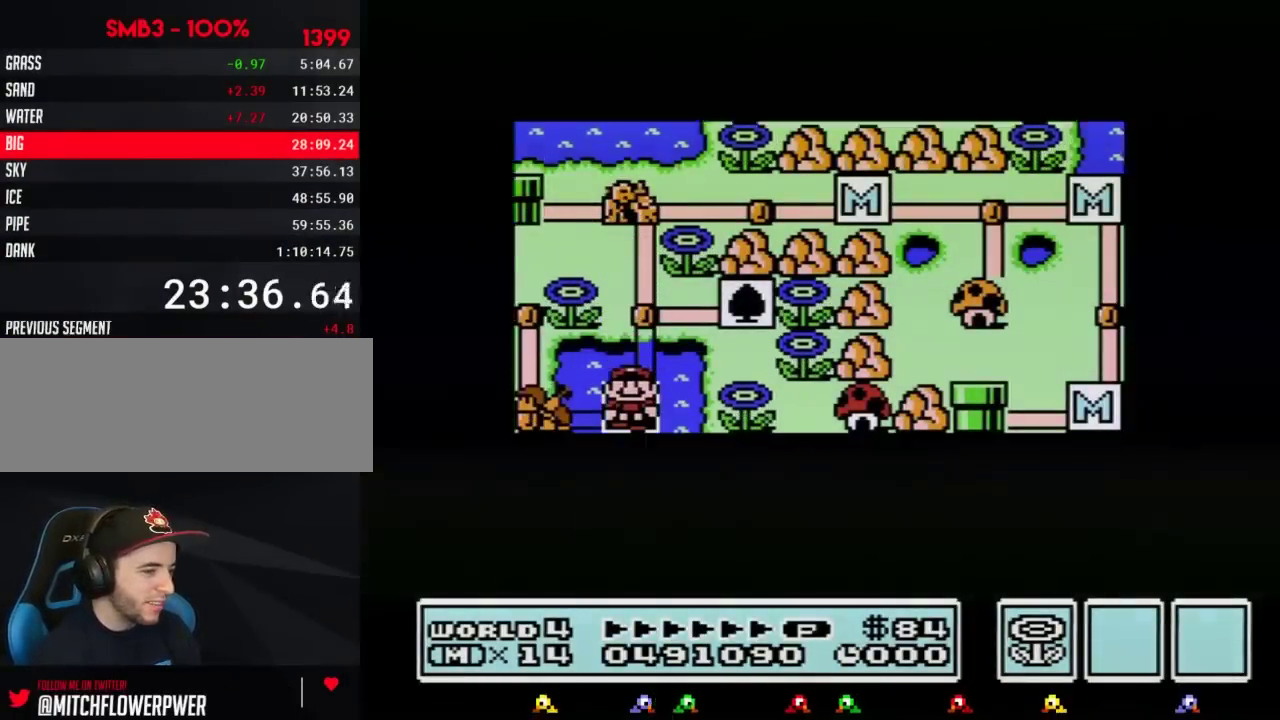
{"buttons": ["DPAD_DOWN"], "events": []}
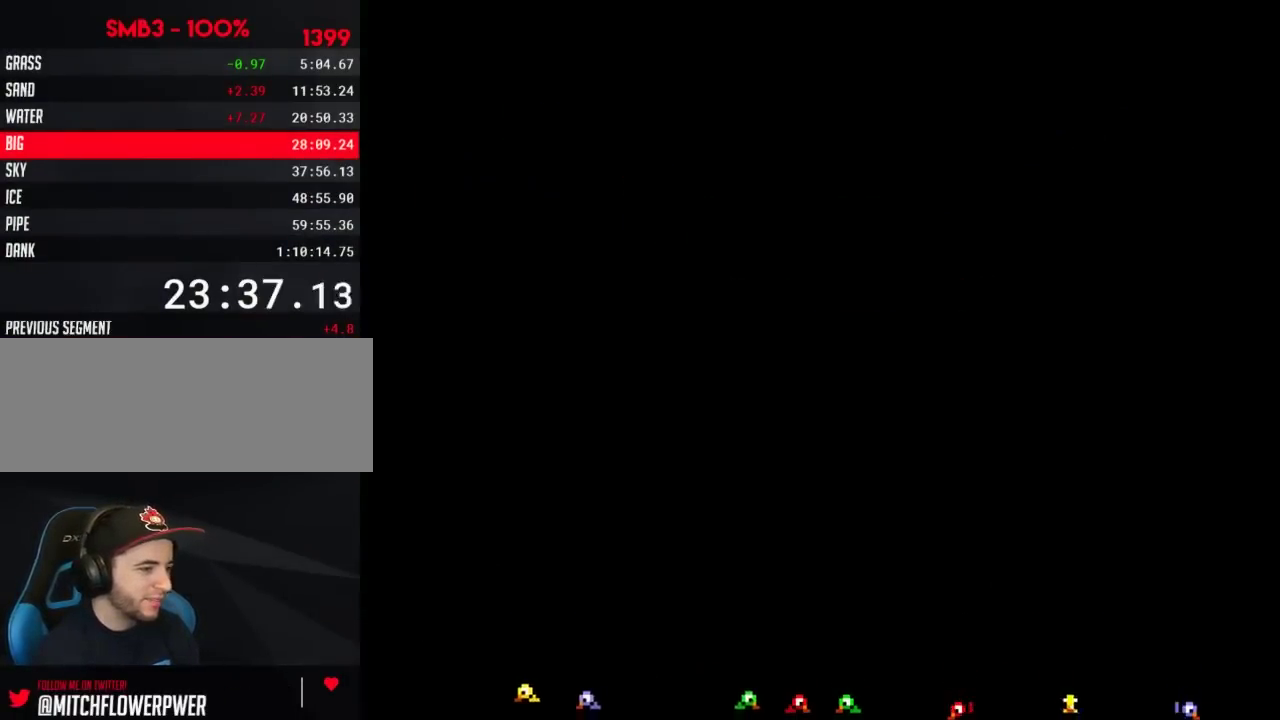
{"buttons": ["B", "DPAD_RIGHT"], "events": [[217, "DPAD_DOWN", "up"], [300, "B", "down"], [300, "DPAD_RIGHT", "down"]]}
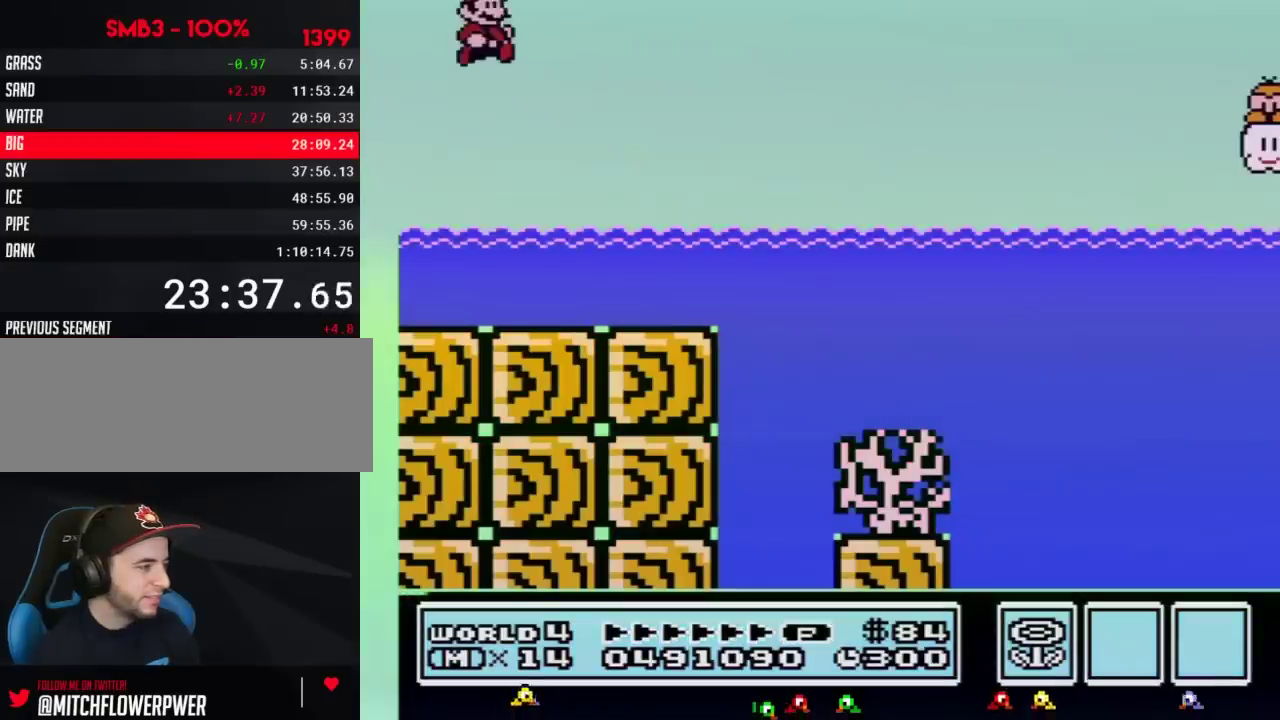
{"buttons": ["B", "DPAD_UP", "DPAD_RIGHT"], "events": [[467, "DPAD_UP", "down"]]}
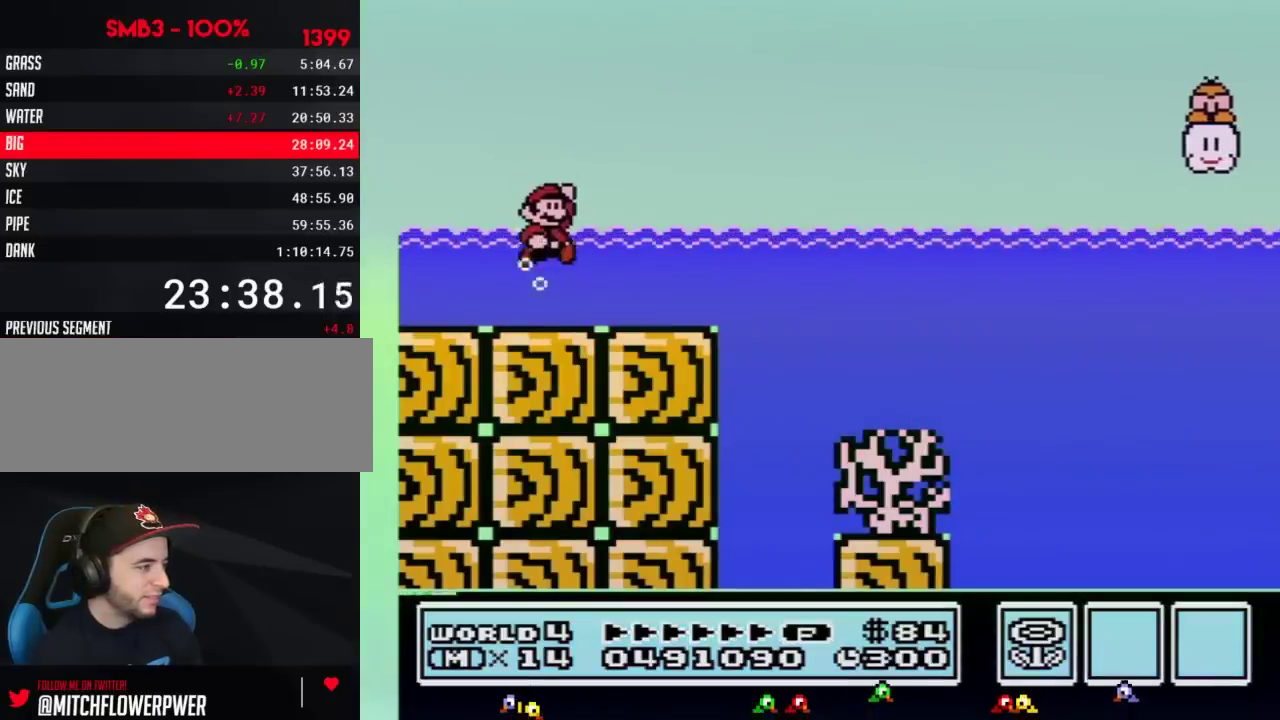
{"buttons": ["A", "B", "DPAD_UP", "DPAD_RIGHT"], "events": [[33, "A", "down"]]}
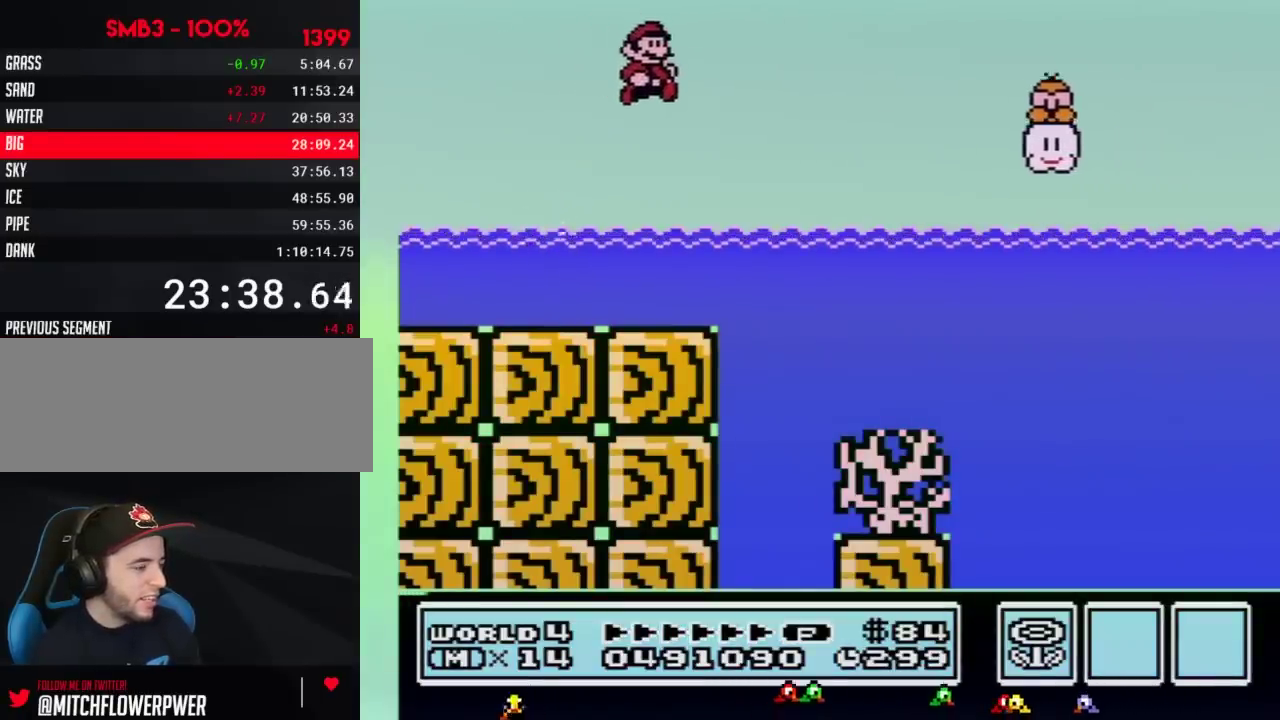
{"buttons": ["B", "DPAD_RIGHT"], "events": [[283, "DPAD_UP", "up"], [367, "A", "up"]]}
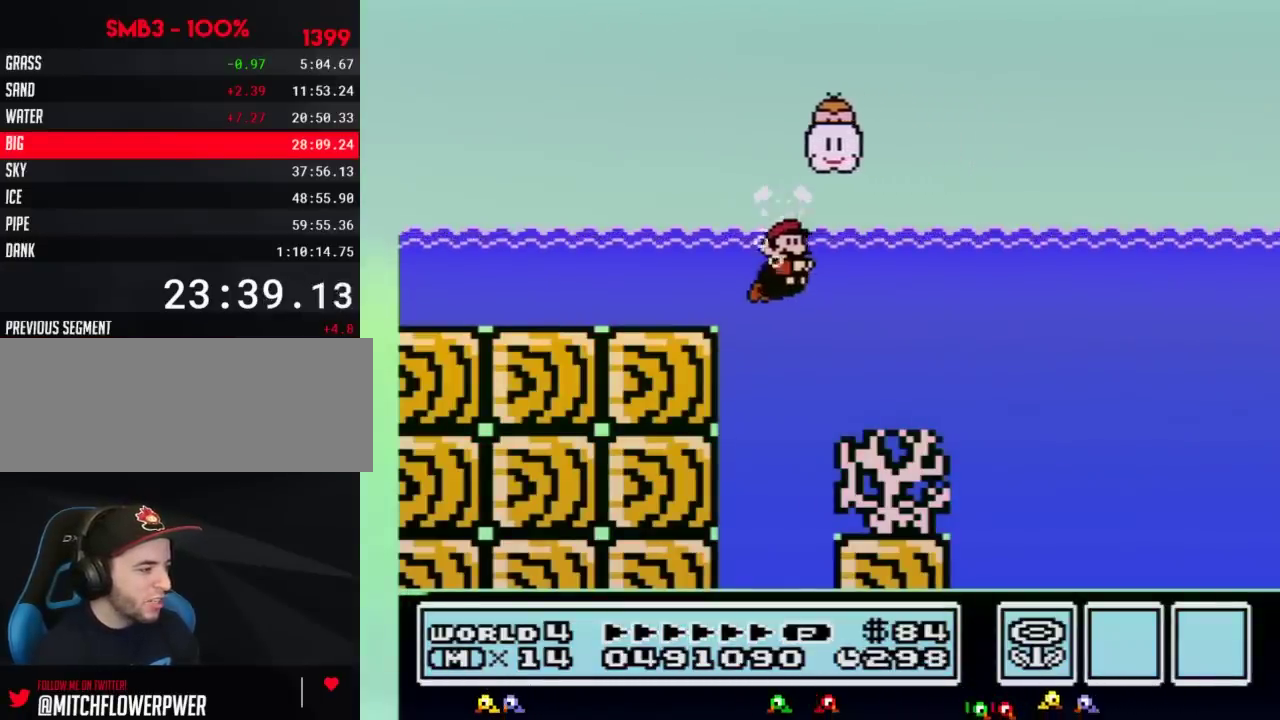
{"buttons": ["B", "DPAD_RIGHT"], "events": [[367, "A", "down"], [467, "A", "up"]]}
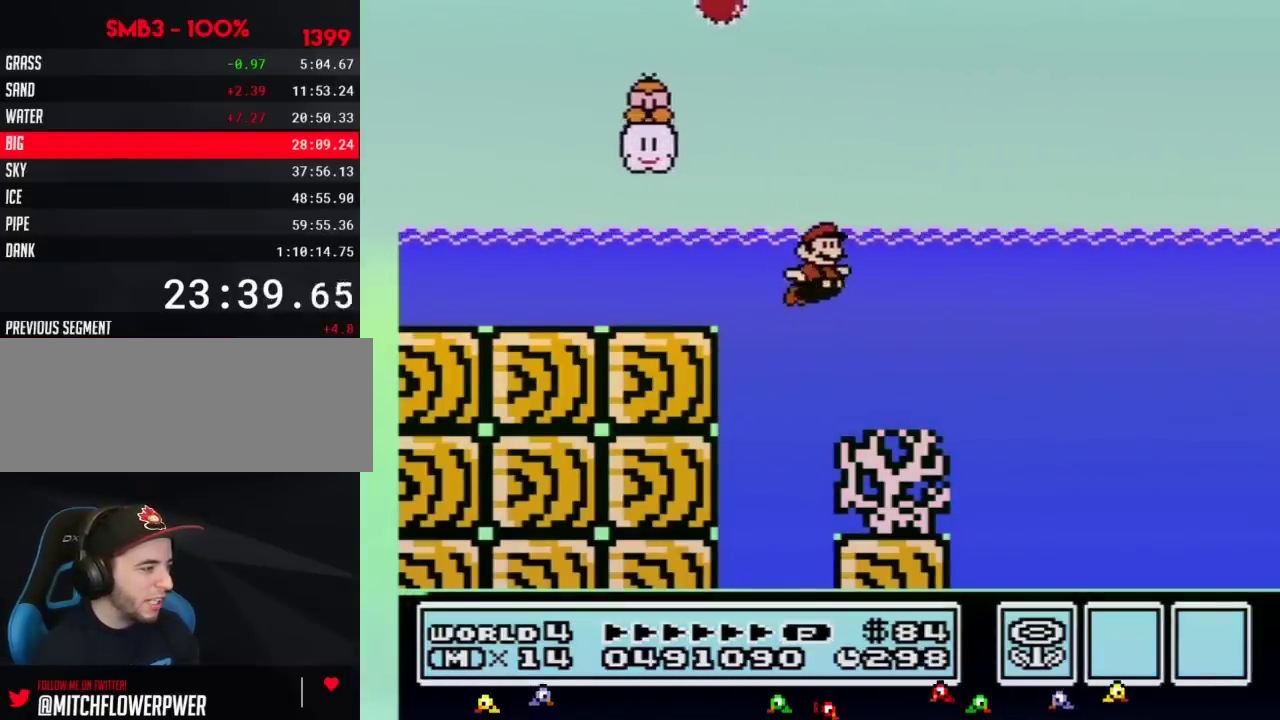
{"buttons": ["B", "DPAD_RIGHT"], "events": [[117, "DPAD_RIGHT", "up"], [300, "DPAD_RIGHT", "down"]]}
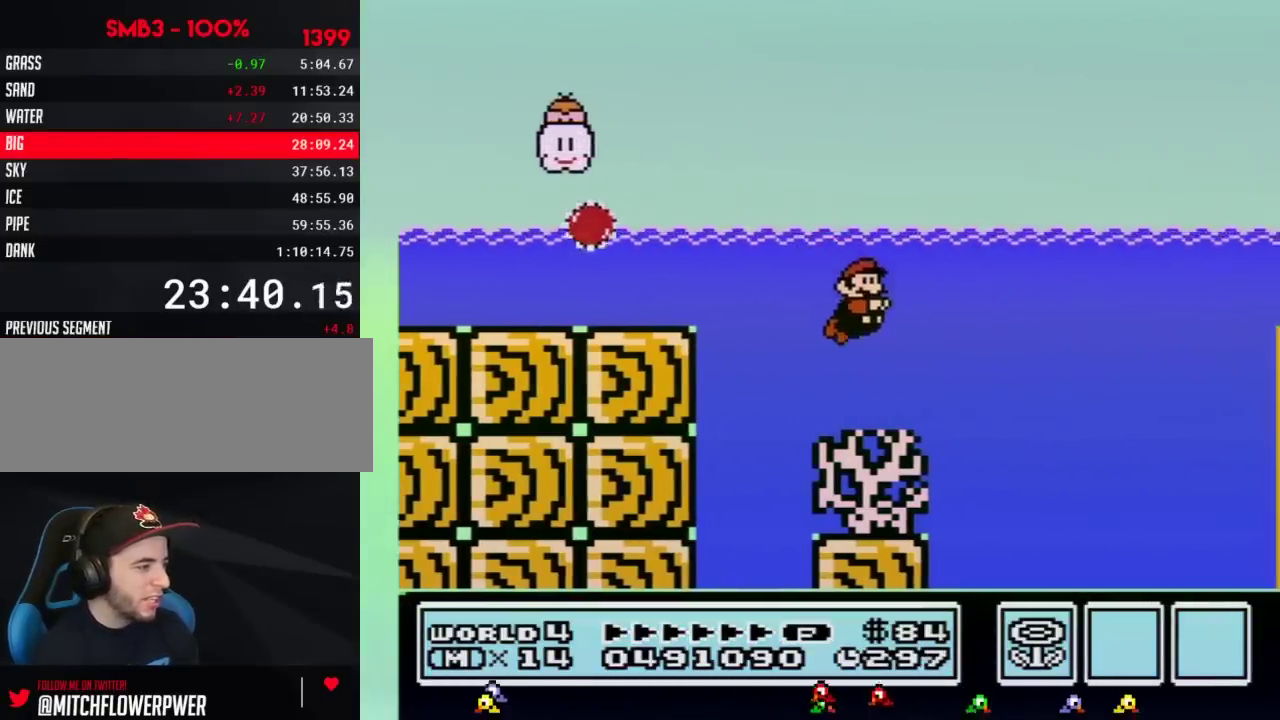
{"buttons": ["B"], "events": [[150, "A", "down"], [217, "DPAD_RIGHT", "up"], [267, "A", "up"]]}
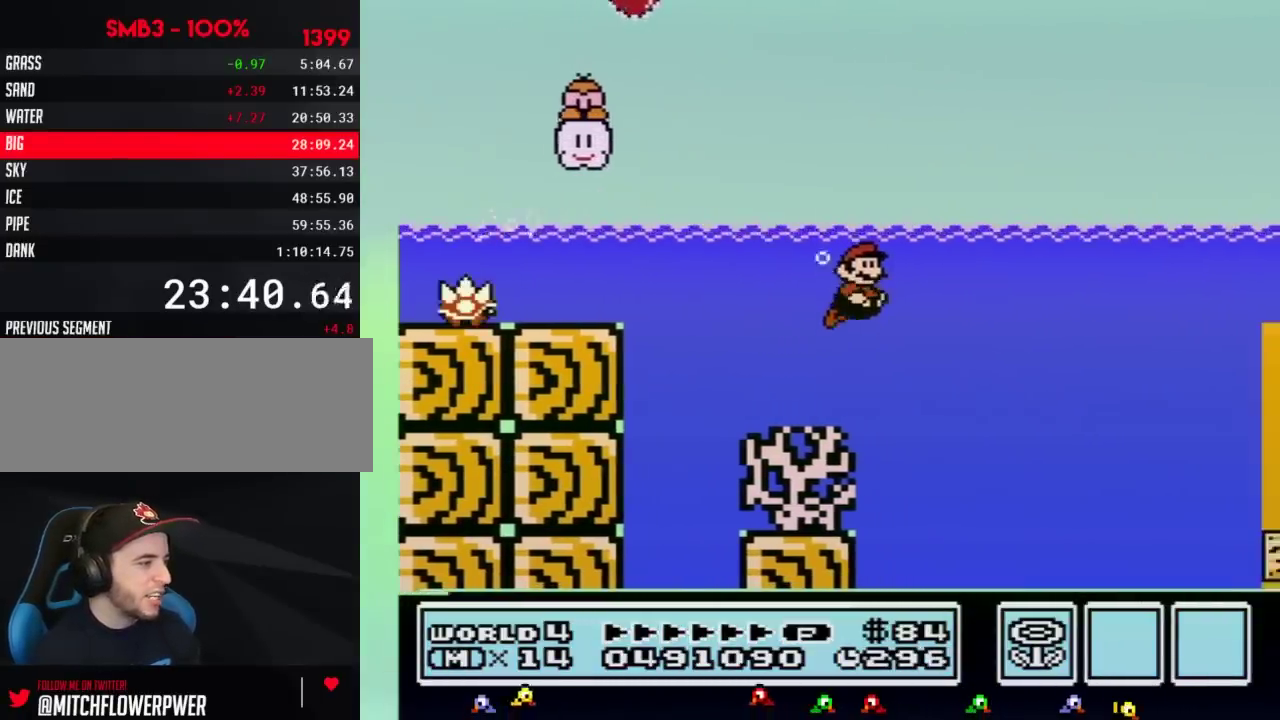
{"buttons": ["A", "B", "DPAD_UP", "DPAD_RIGHT"], "events": [[17, "DPAD_RIGHT", "down"], [117, "A", "down"], [283, "A", "up"], [400, "DPAD_UP", "down"], [433, "A", "down"]]}
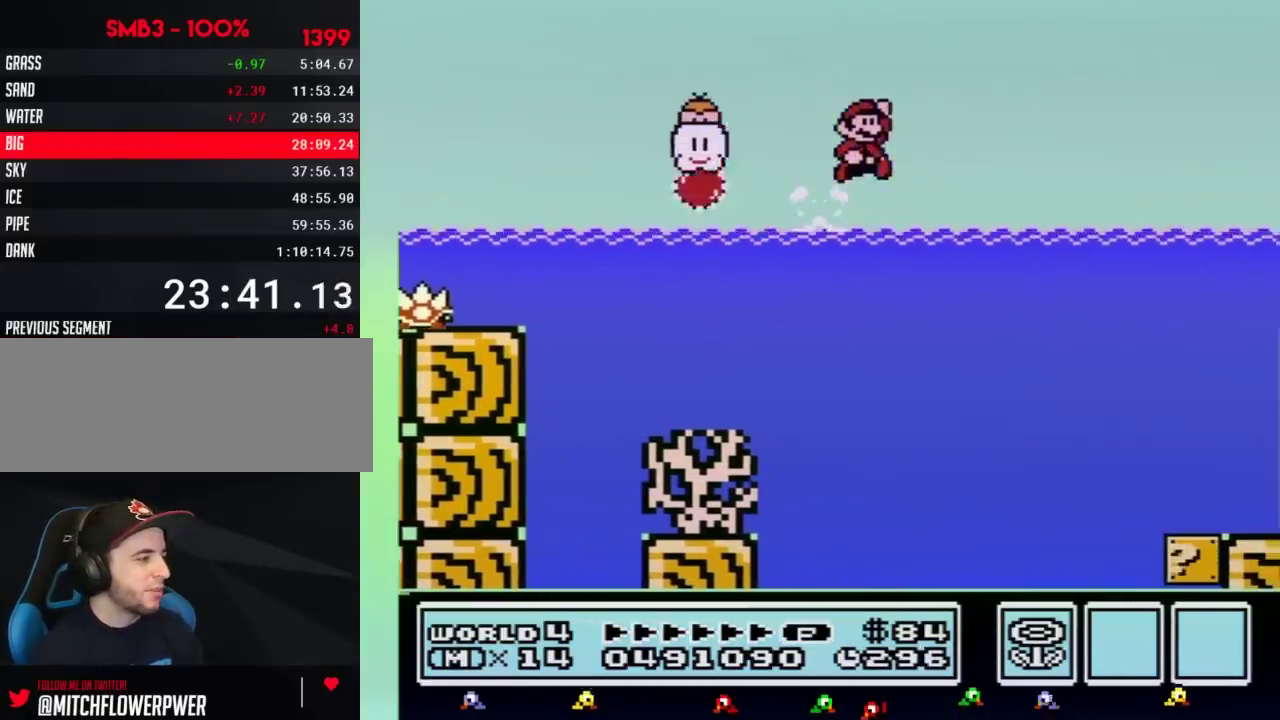
{"buttons": ["A", "B", "DPAD_RIGHT"], "events": [[250, "DPAD_UP", "up"], [267, "A", "up"], [400, "A", "down"]]}
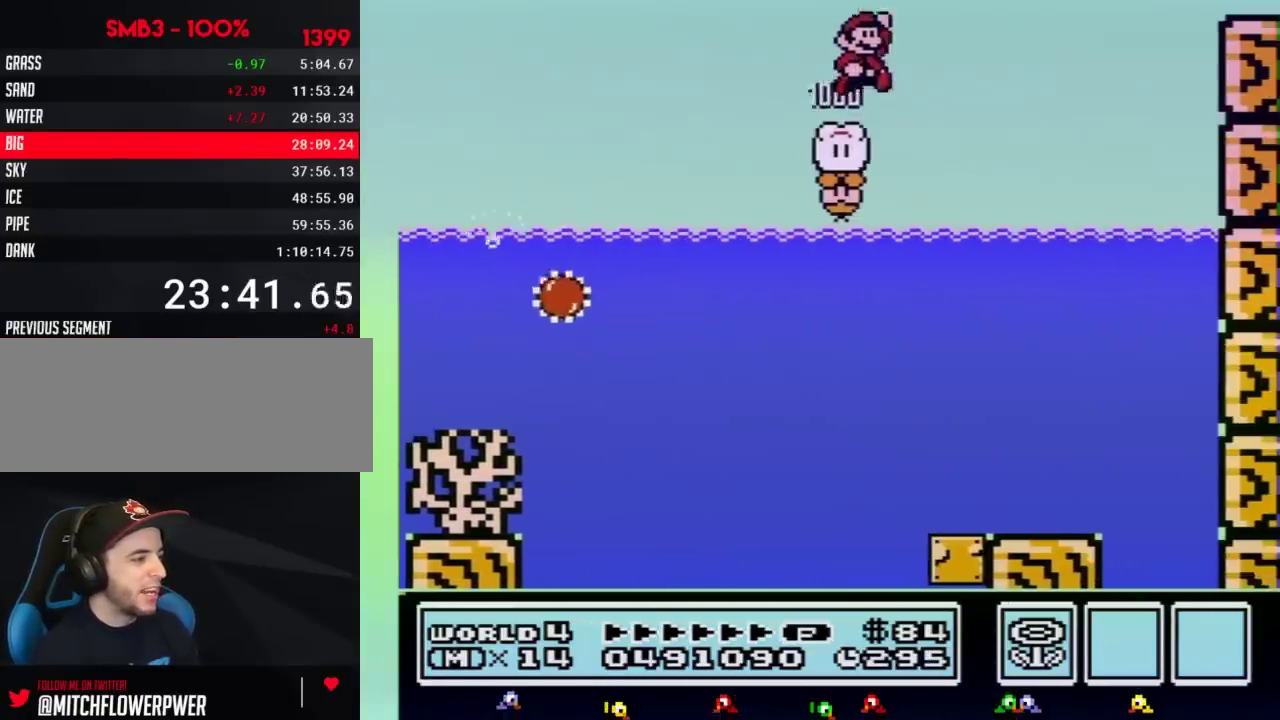
{"buttons": ["B", "DPAD_RIGHT"], "events": [[333, "A", "up"]]}
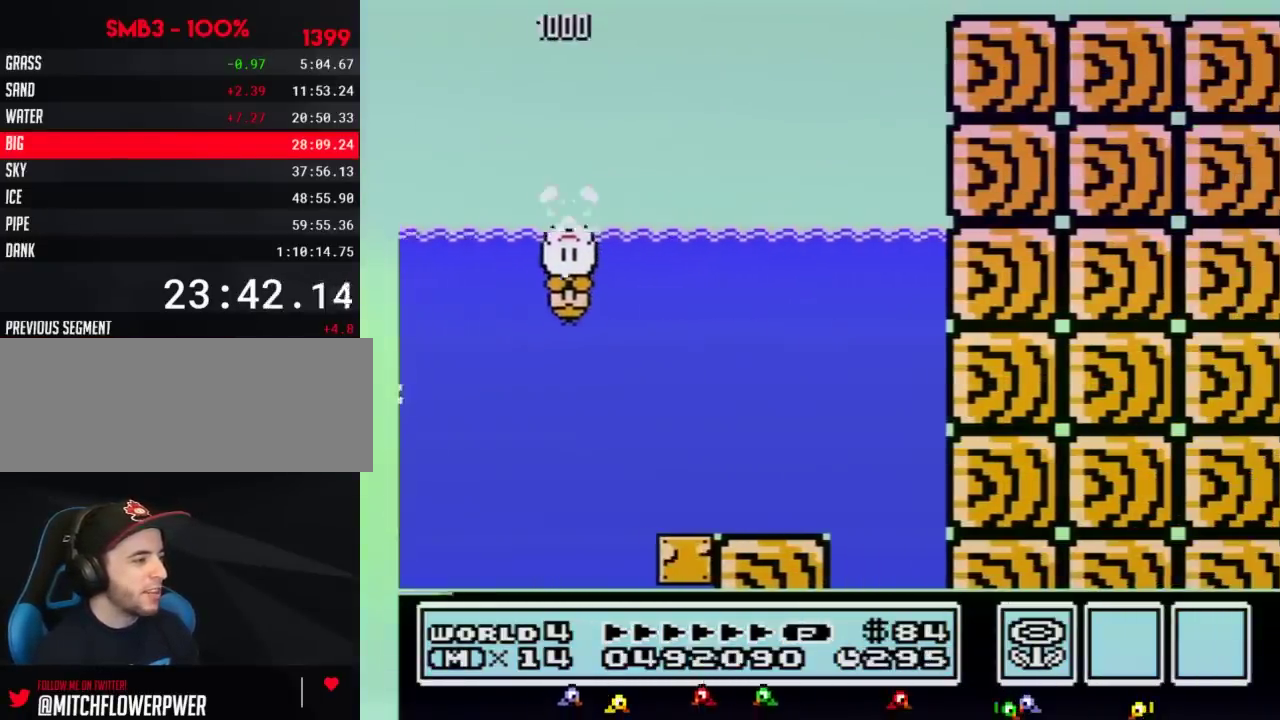
{"buttons": ["B", "DPAD_RIGHT"], "events": []}
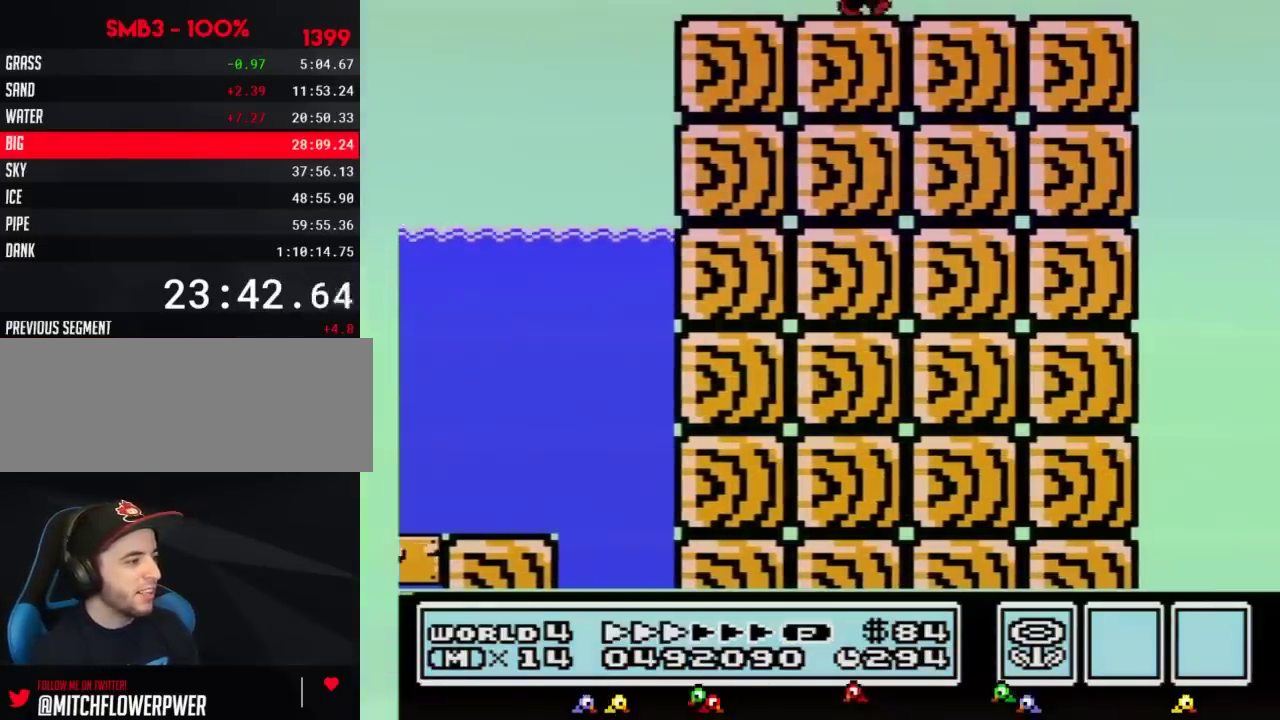
{"buttons": ["B", "DPAD_RIGHT"], "events": []}
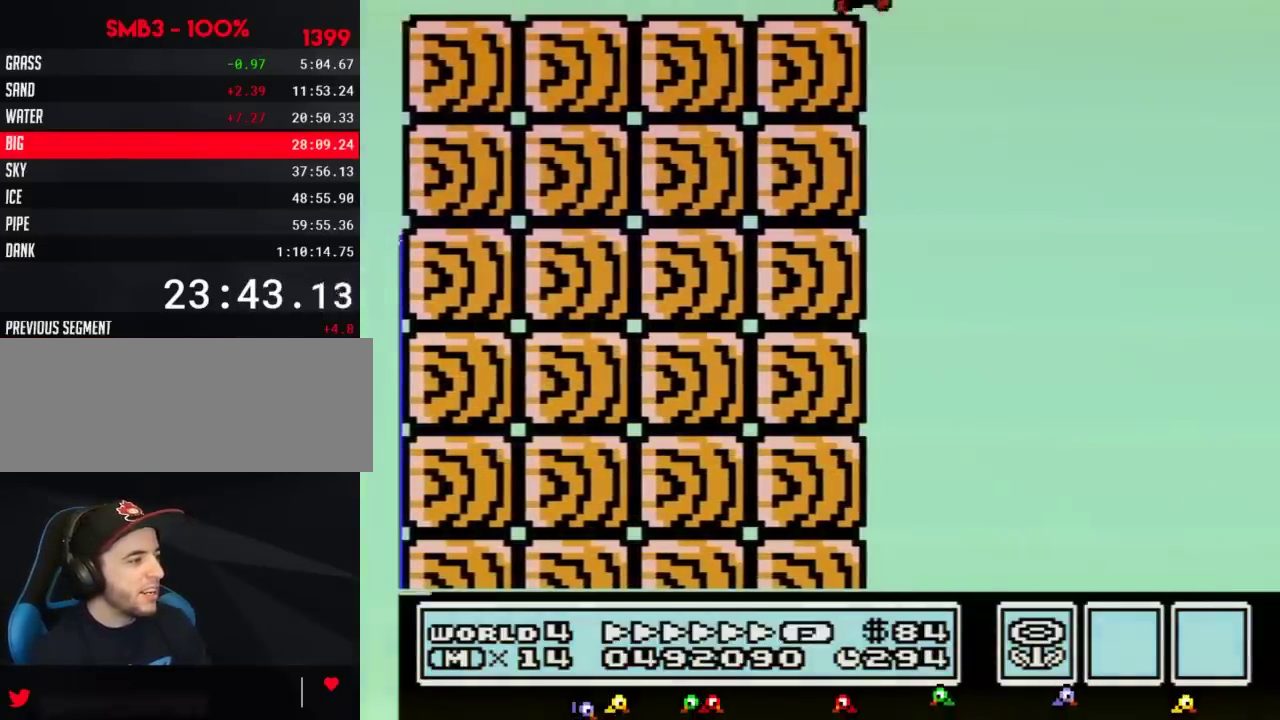
{"buttons": ["A", "B", "DPAD_RIGHT"], "events": [[117, "A", "down"]]}
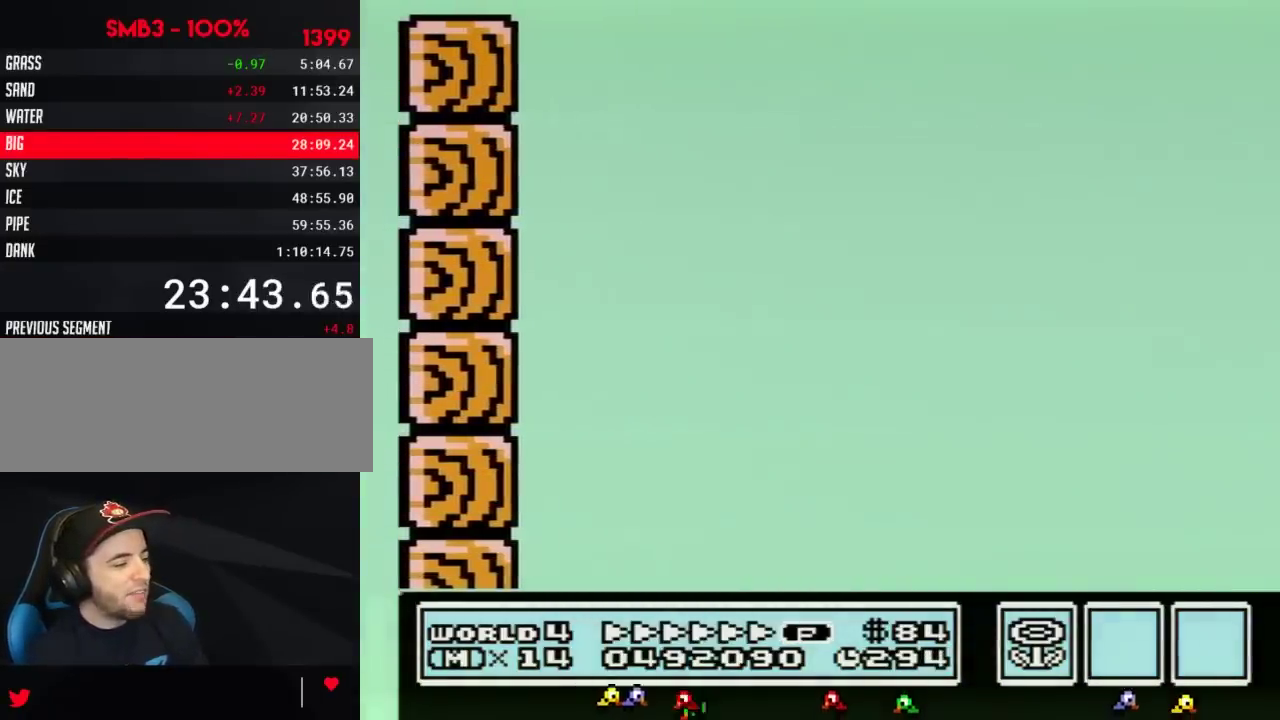
{"buttons": ["A", "B", "DPAD_RIGHT"], "events": []}
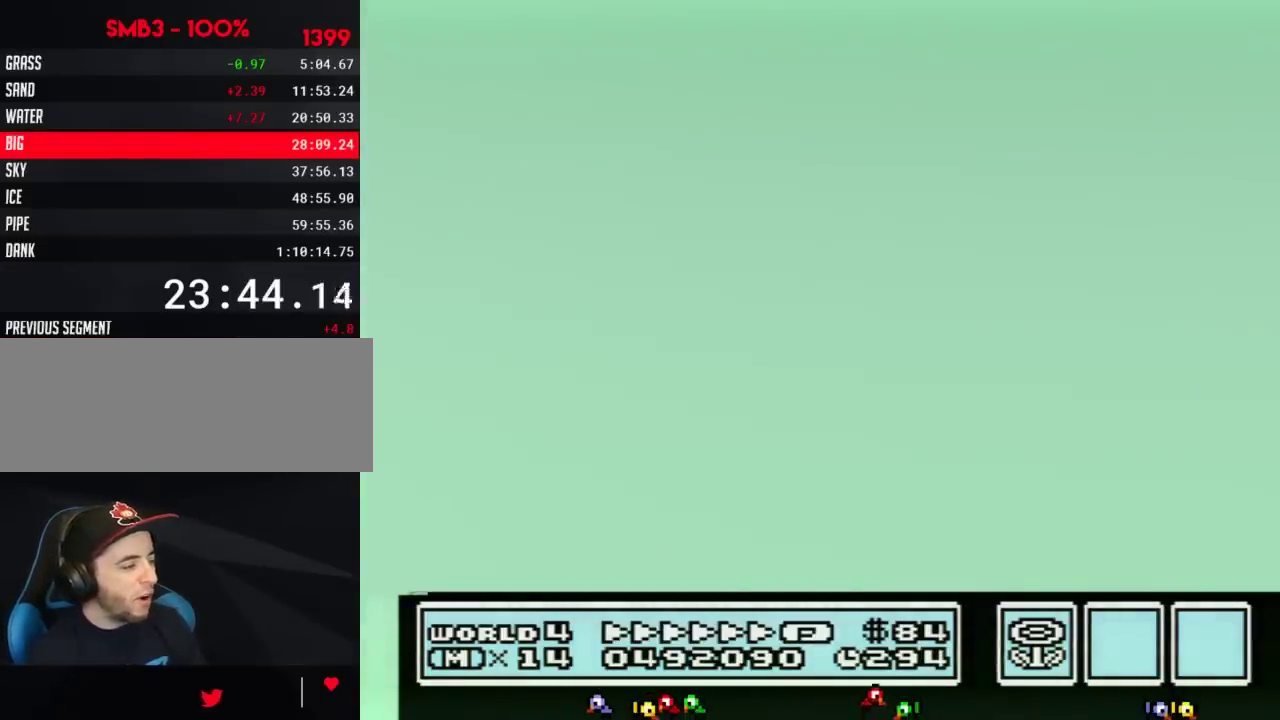
{"buttons": ["A", "B", "DPAD_RIGHT"], "events": []}
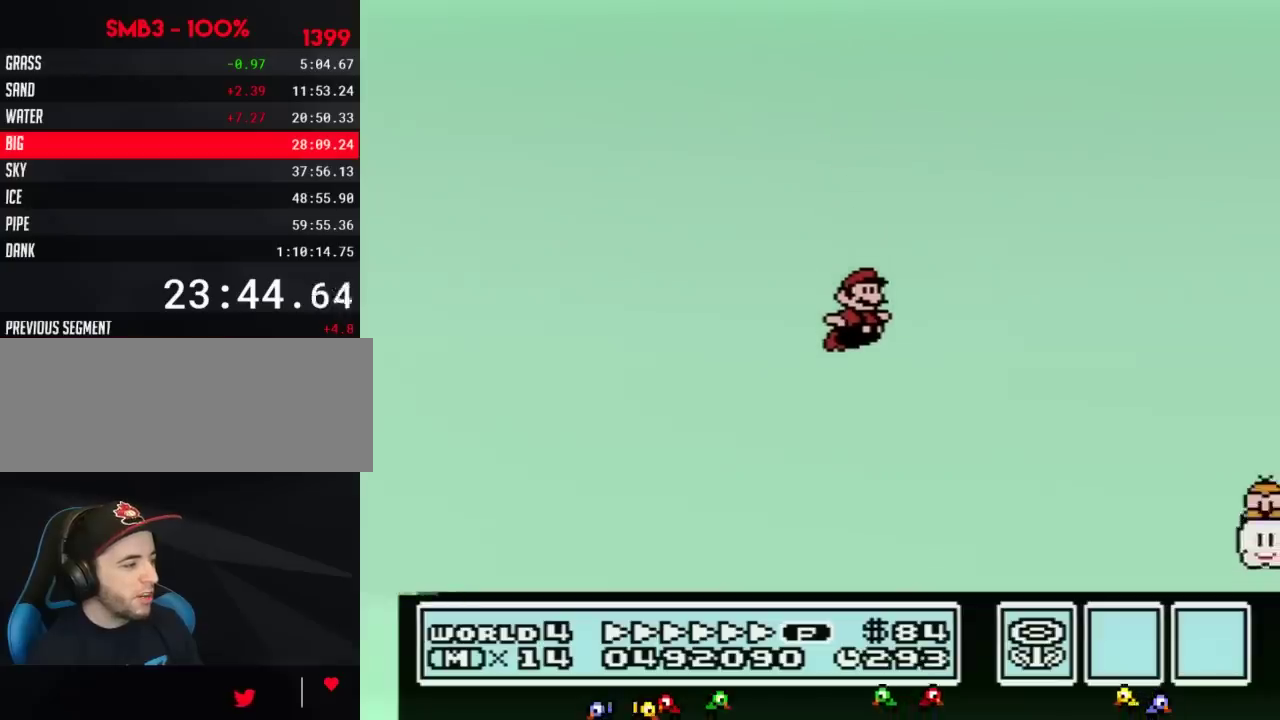
{"buttons": ["A", "B", "DPAD_RIGHT"], "events": []}
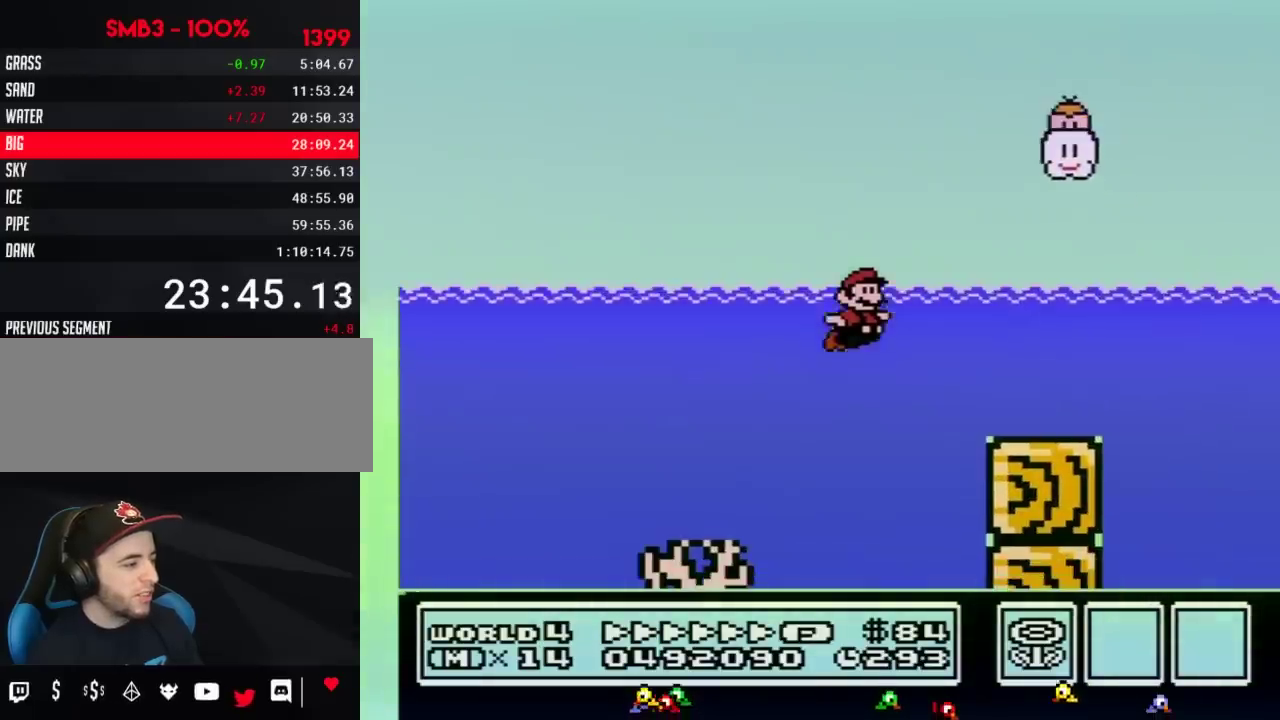
{"buttons": ["B", "DPAD_RIGHT"], "events": [[117, "A", "up"], [300, "A", "down"], [400, "A", "up"]]}
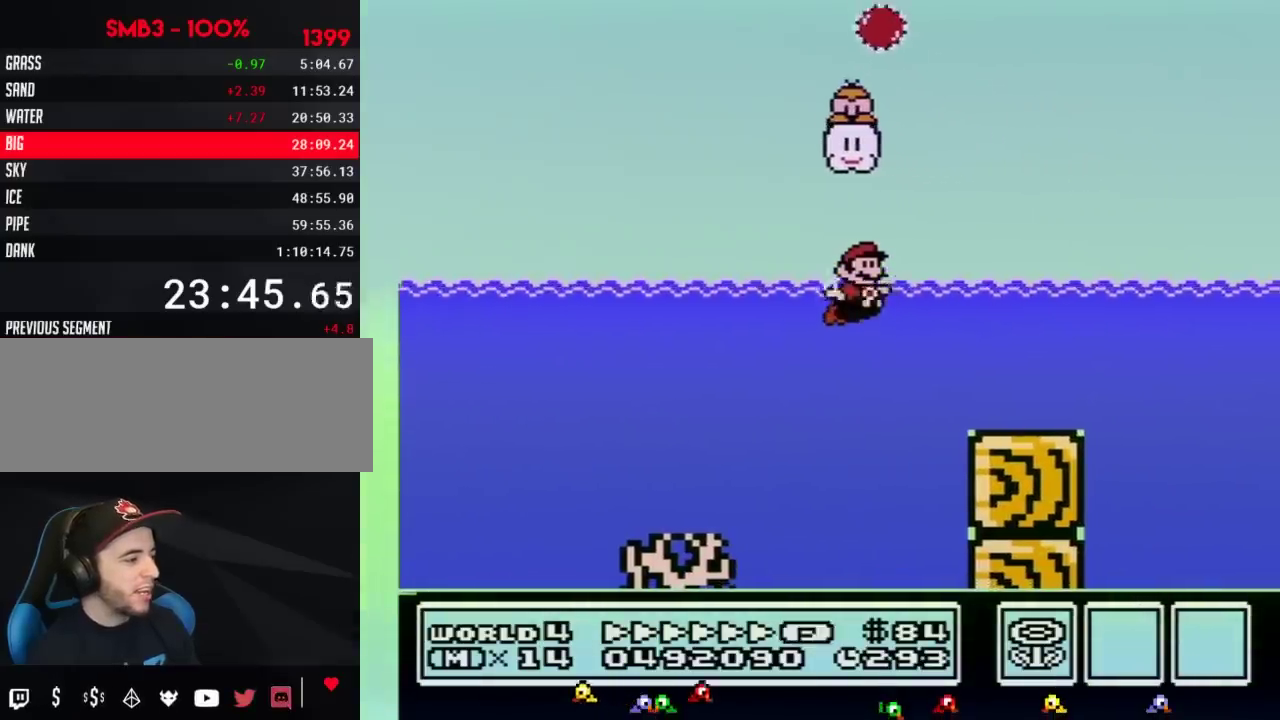
{"buttons": ["B", "DPAD_RIGHT"], "events": [[367, "A", "down"], [500, "A", "up"]]}
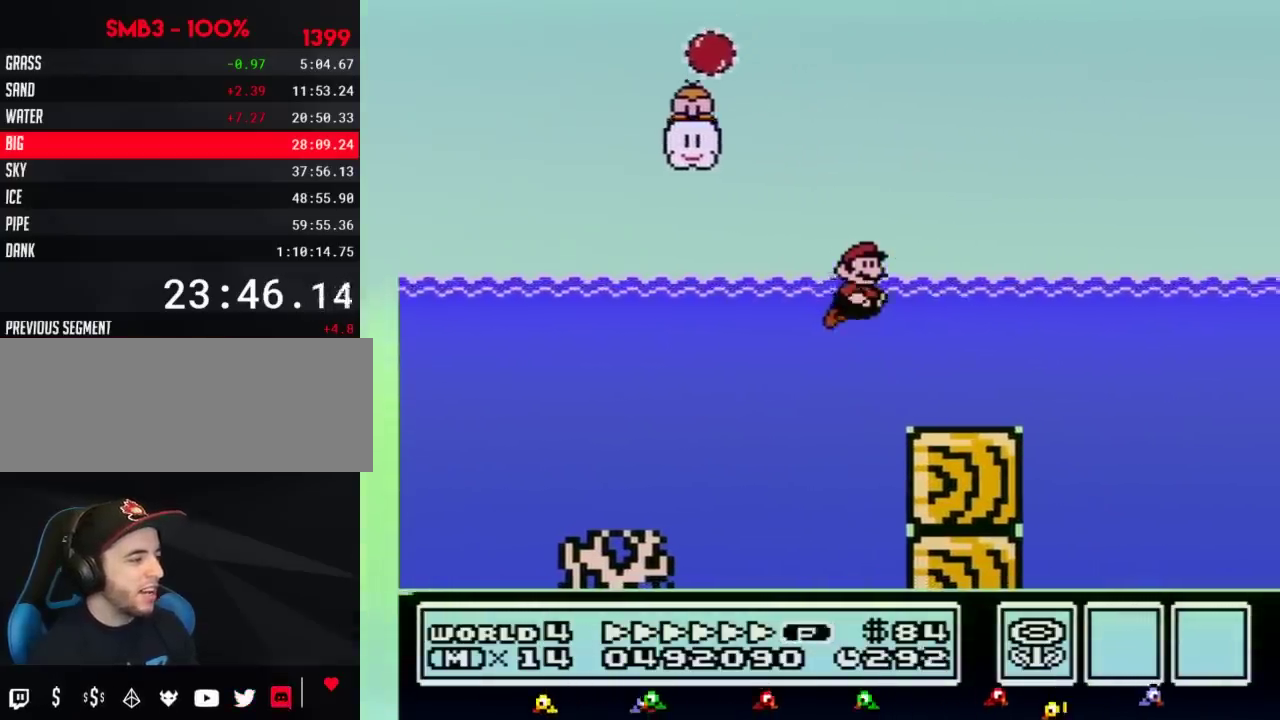
{"buttons": ["B", "DPAD_RIGHT"], "events": []}